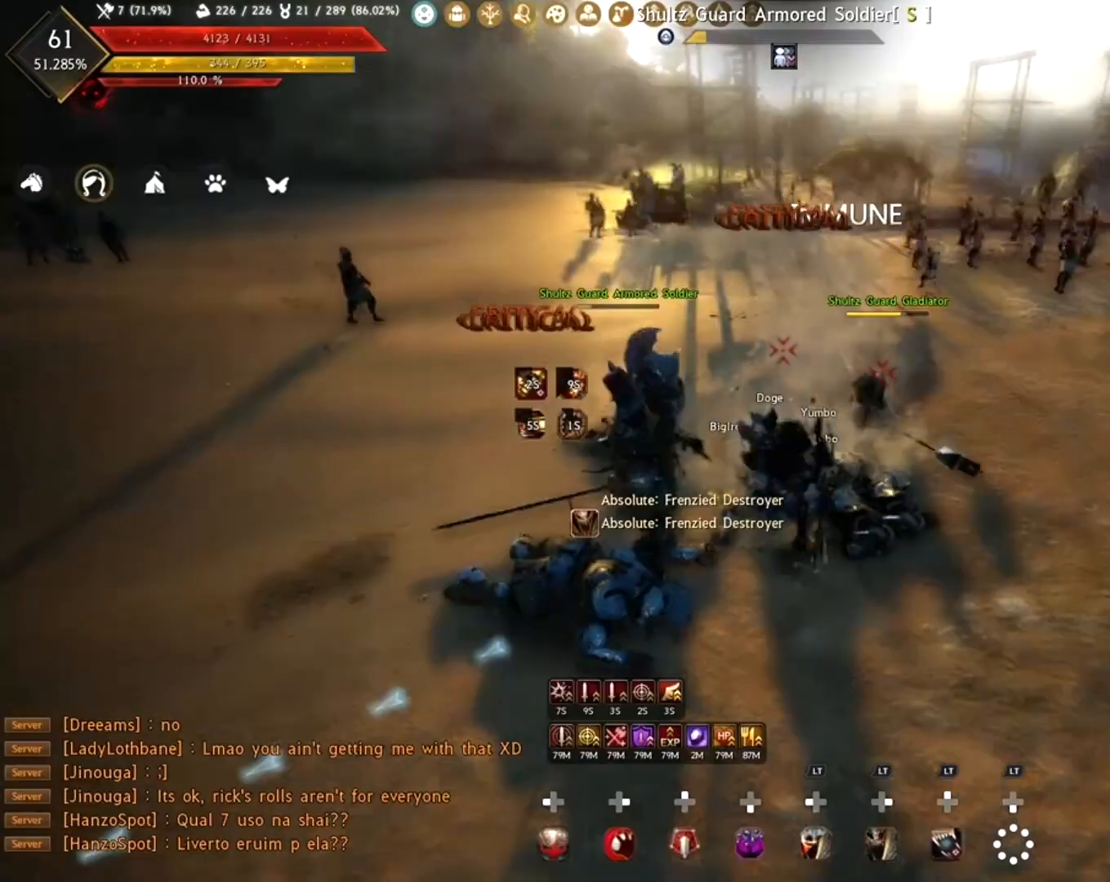
Gameplay with a controller (Xbox layout); each line is a JSON object with the inputs held at the frame after it. "events" lists button and stick changes between this image and that frame as [ms after this image, input, new state], when the widget could be followed in between.
{"buttons": ["R1"], "left_stick": "down", "right_stick": "center", "events": [[117, "right_stick", "center"], [217, "R2", "down"], [467, "R2", "up"]]}
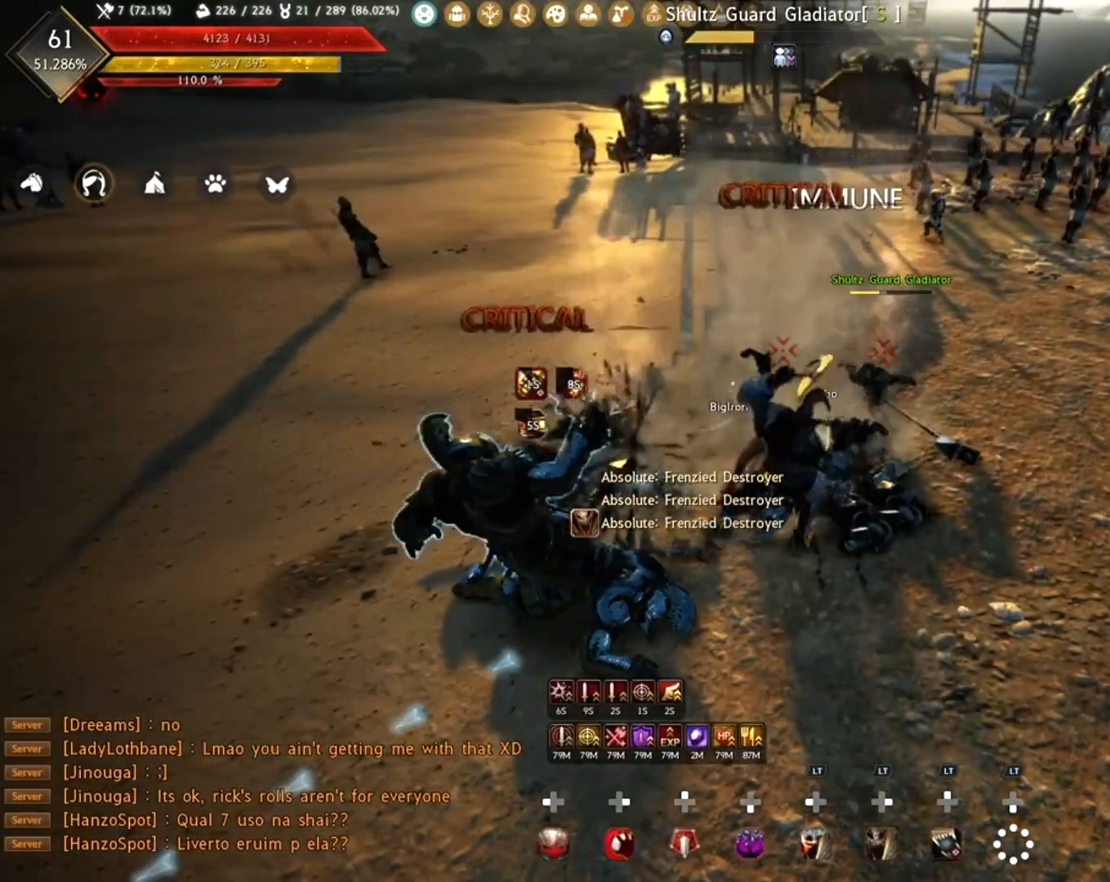
{"buttons": ["R1", "R2"], "left_stick": "down", "right_stick": "up-right", "events": [[267, "right_stick", "right"], [333, "R2", "down"], [333, "right_stick", "up-right"]]}
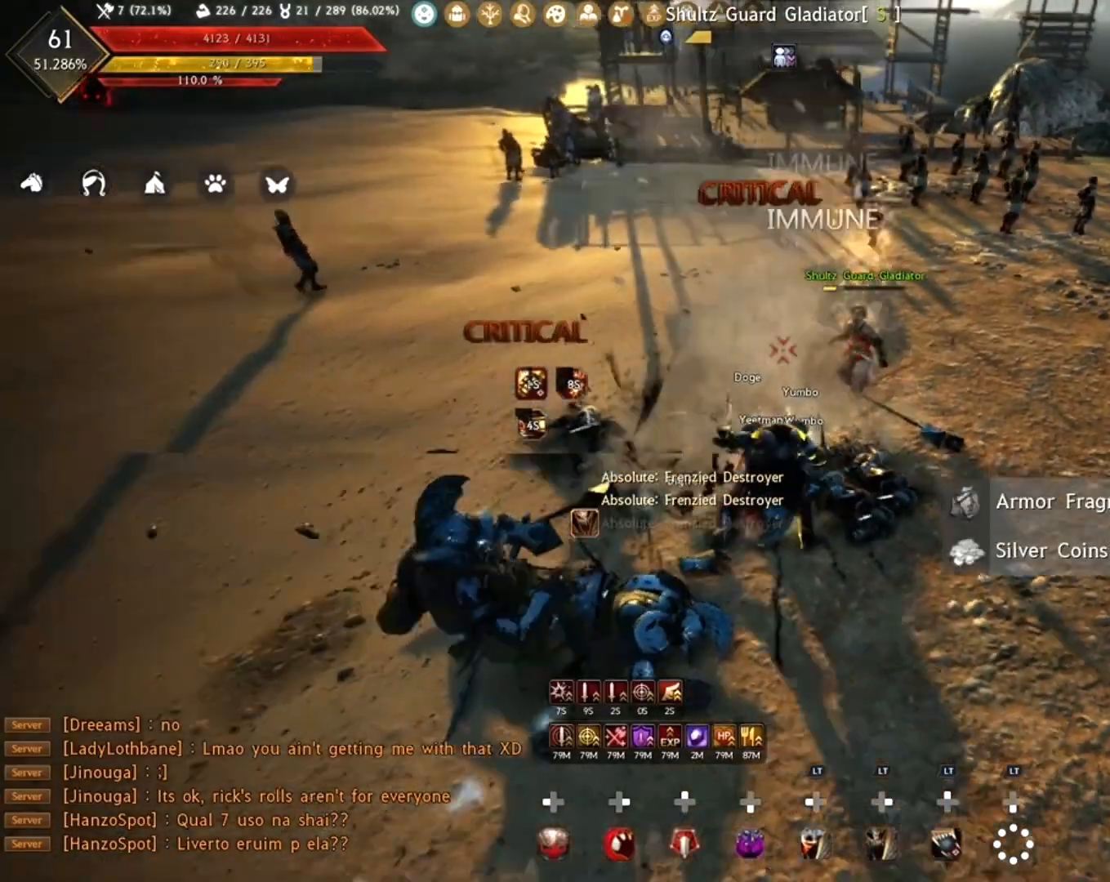
{"buttons": ["Y"], "left_stick": "up-right", "right_stick": "center", "events": [[17, "right_stick", "center"], [67, "R2", "up"], [117, "R1", "up"], [167, "left_stick", "center"], [383, "left_stick", "up"], [483, "Y", "down"], [483, "left_stick", "up-right"]]}
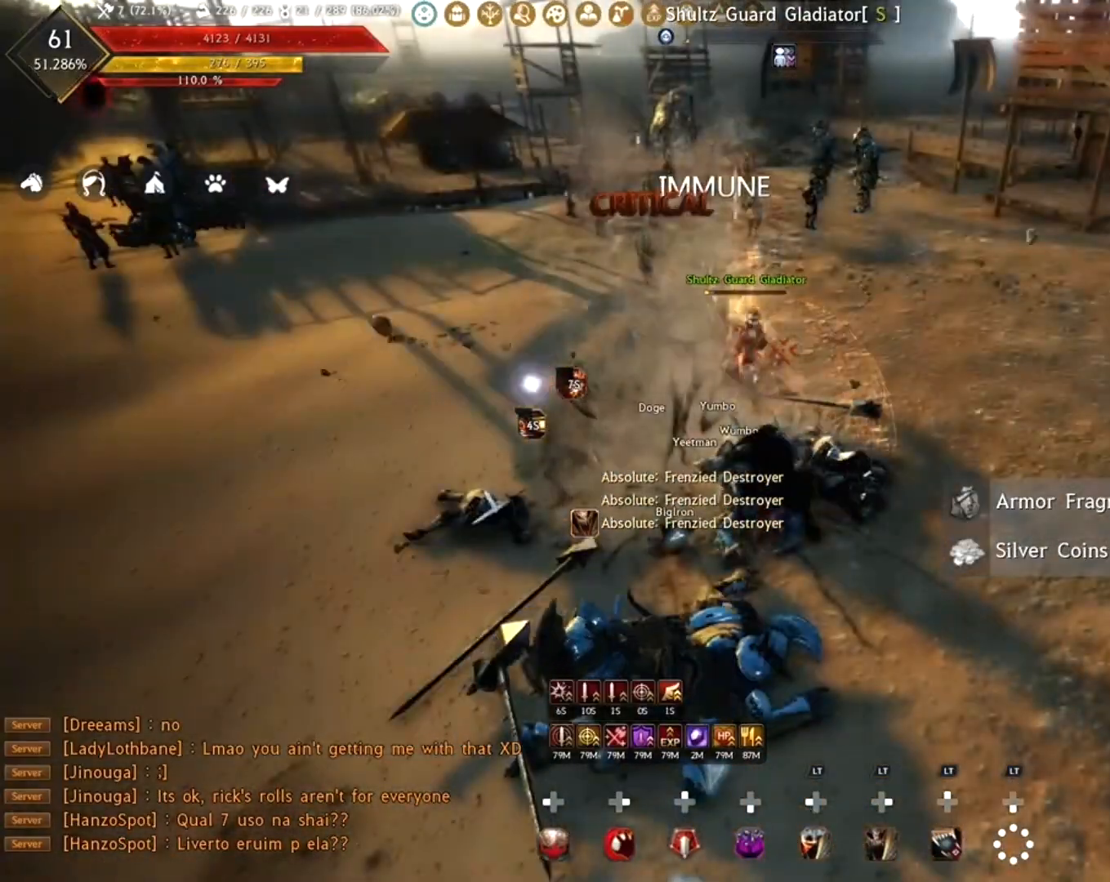
{"buttons": ["R1"], "left_stick": "up-right", "right_stick": "center", "events": [[67, "Y", "up"], [150, "Y", "down"], [233, "Y", "up"], [350, "R1", "down"]]}
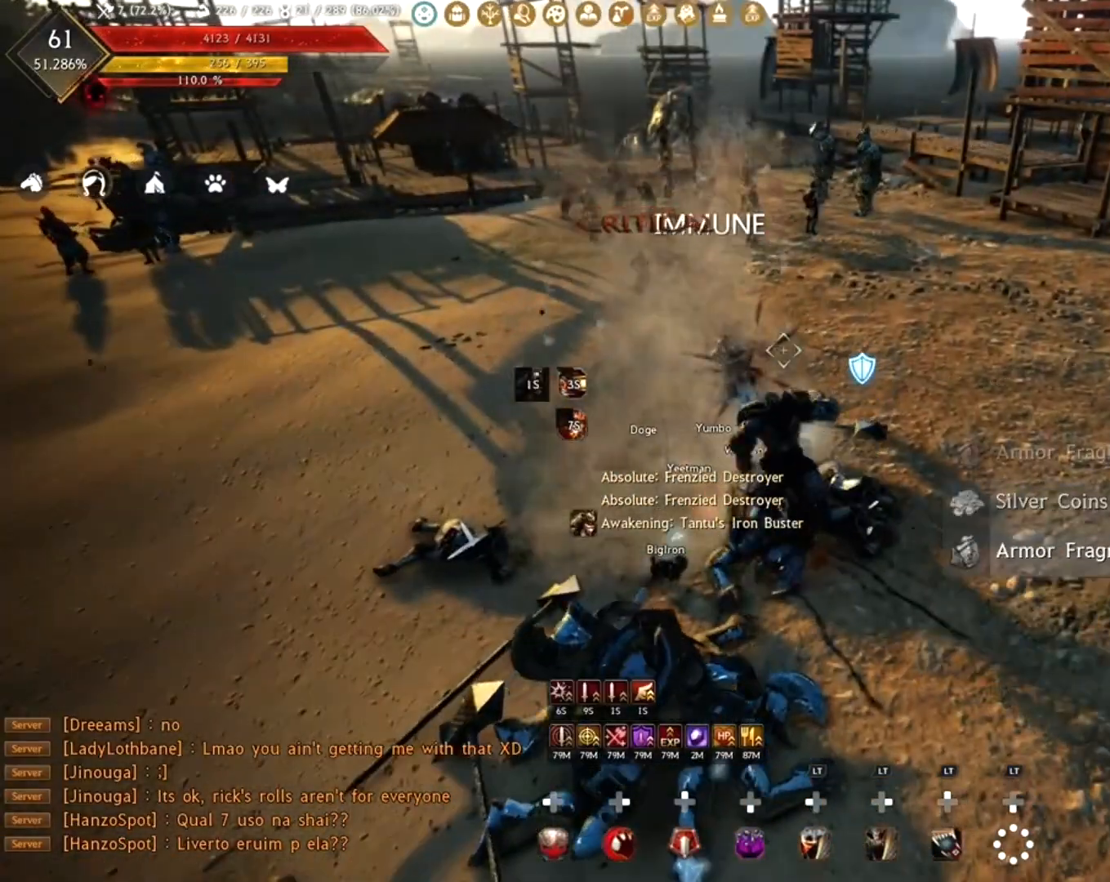
{"buttons": ["L1"], "left_stick": "center", "right_stick": "center", "events": [[17, "R2", "down"], [33, "right_stick", "up"], [250, "R2", "up"], [317, "left_stick", "center"], [333, "right_stick", "center"], [367, "R1", "up"], [483, "L1", "down"]]}
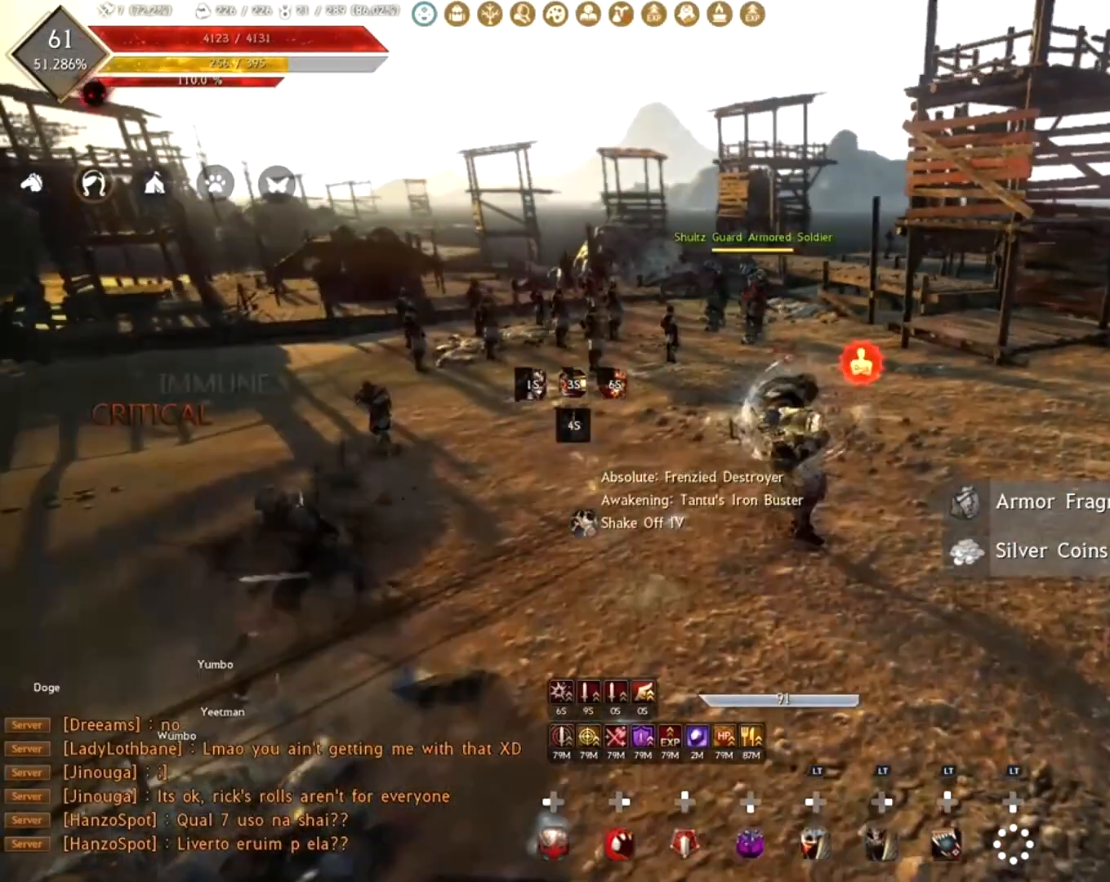
{"buttons": [], "left_stick": "center", "right_stick": "center", "events": [[67, "L1", "up"], [217, "right_stick", "left"], [400, "right_stick", "center"]]}
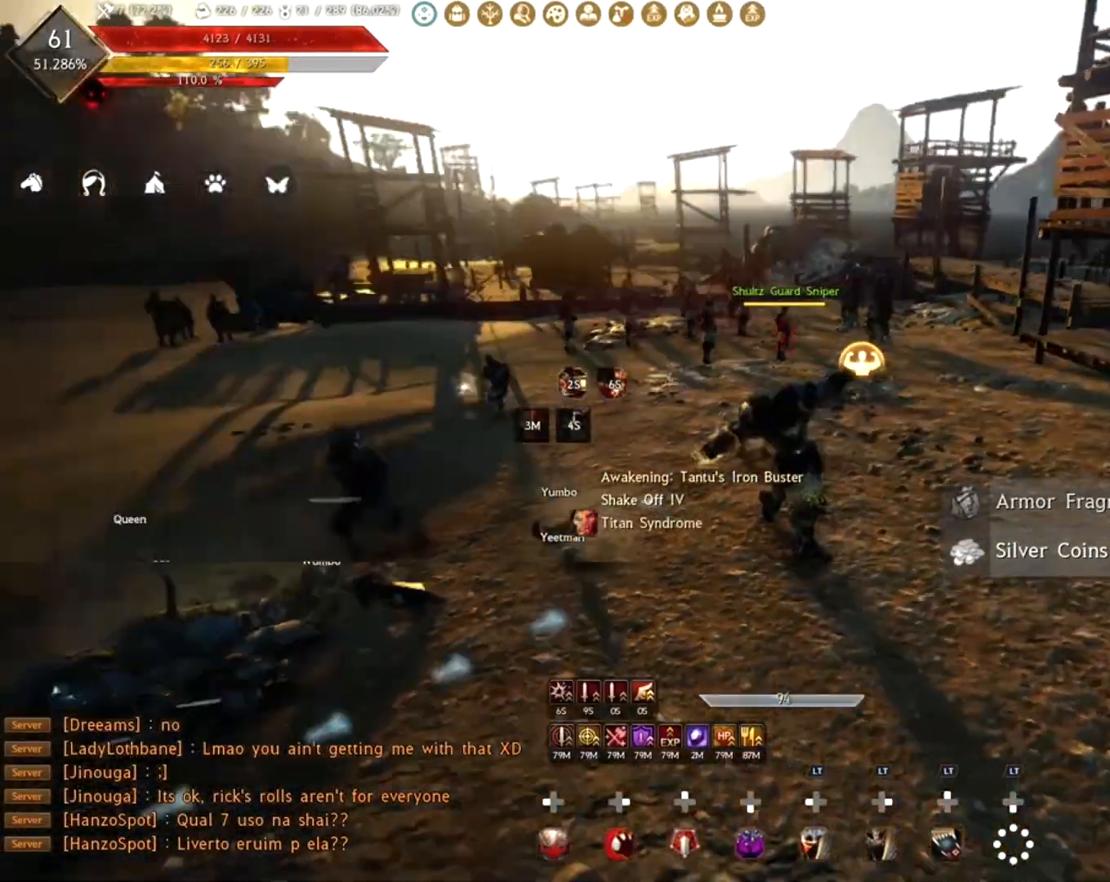
{"buttons": [], "left_stick": "center", "right_stick": "center", "events": []}
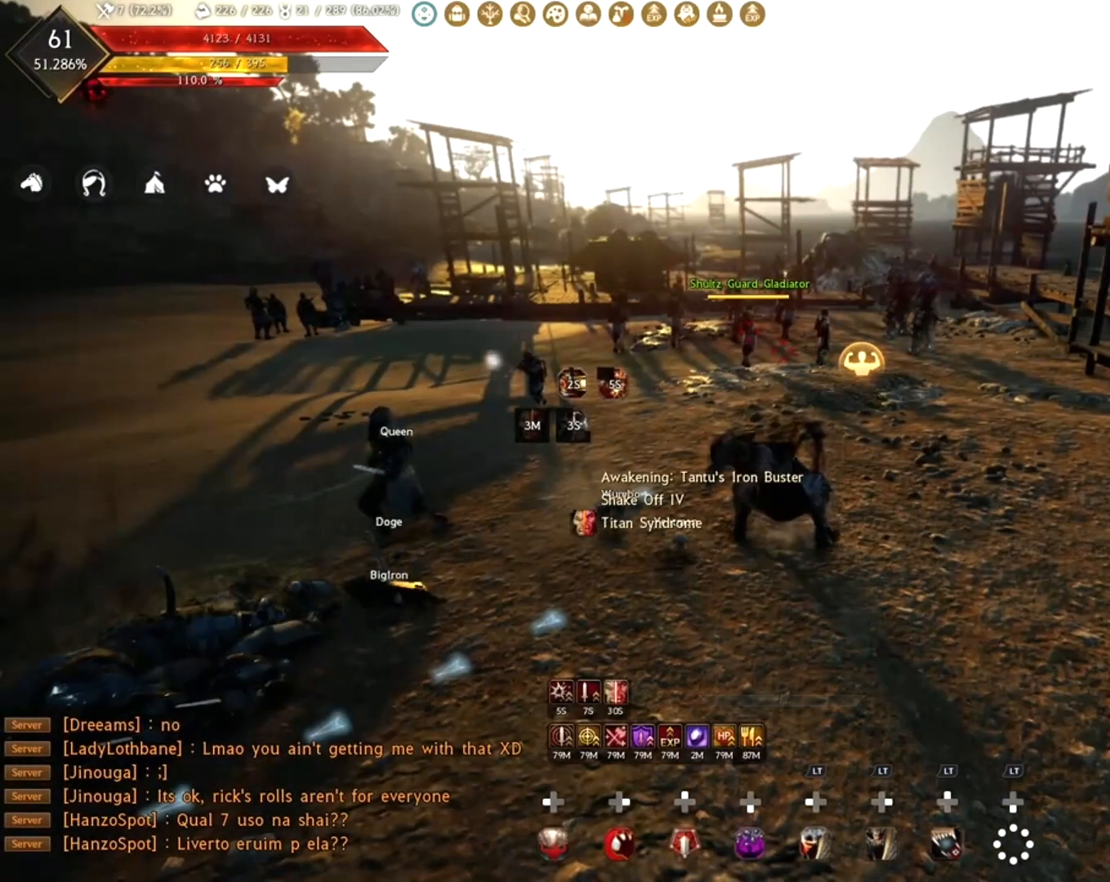
{"buttons": ["R1", "R2"], "left_stick": "center", "right_stick": "center", "events": [[400, "R1", "down"], [400, "R2", "down"]]}
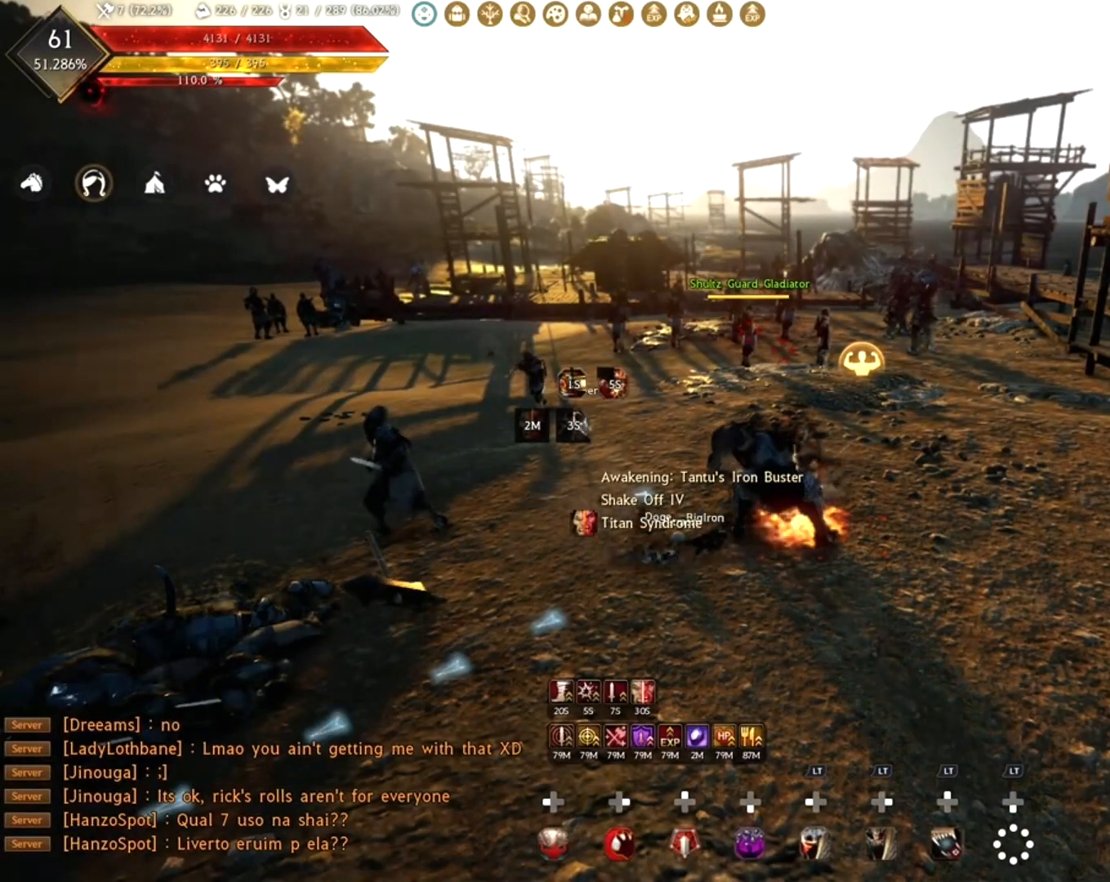
{"buttons": ["R1", "R2"], "left_stick": "center", "right_stick": "center", "events": [[300, "right_stick", "up"], [400, "right_stick", "center"]]}
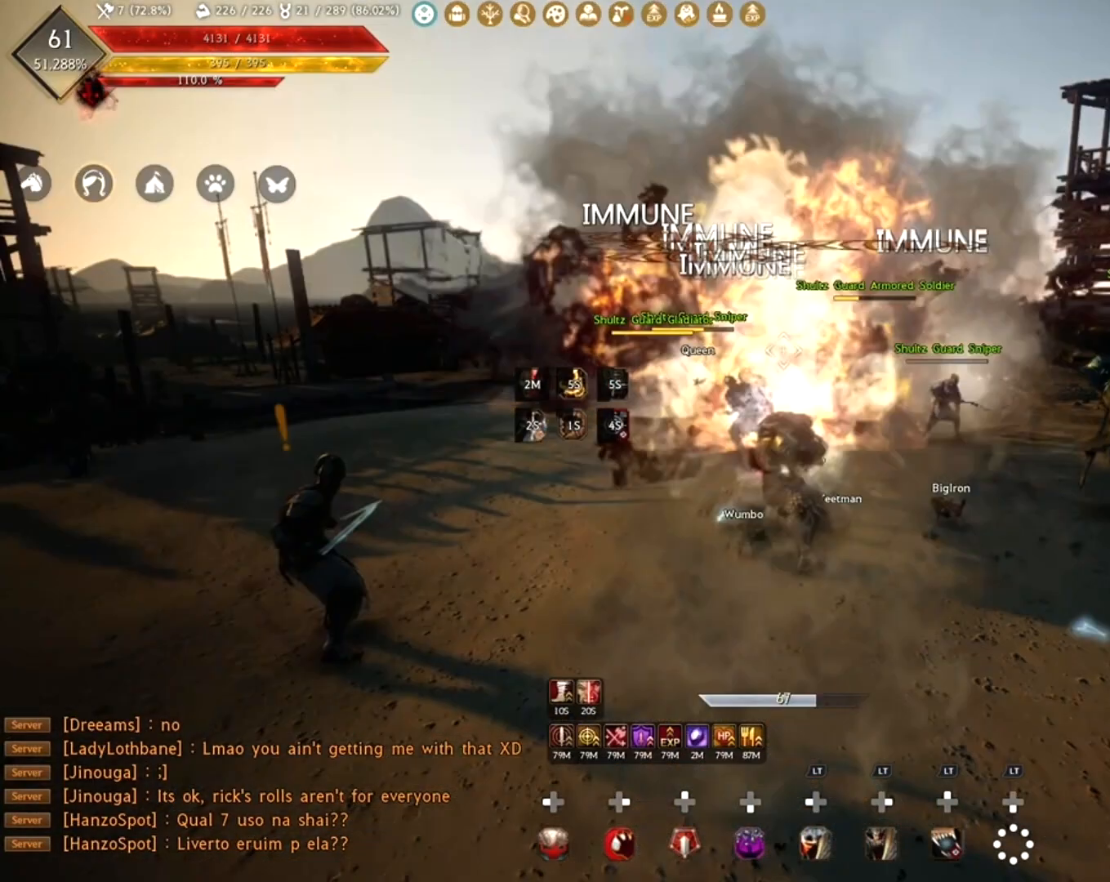
{"buttons": ["R1", "R2"], "left_stick": "center", "right_stick": "right", "events": [[500, "right_stick", "right"]]}
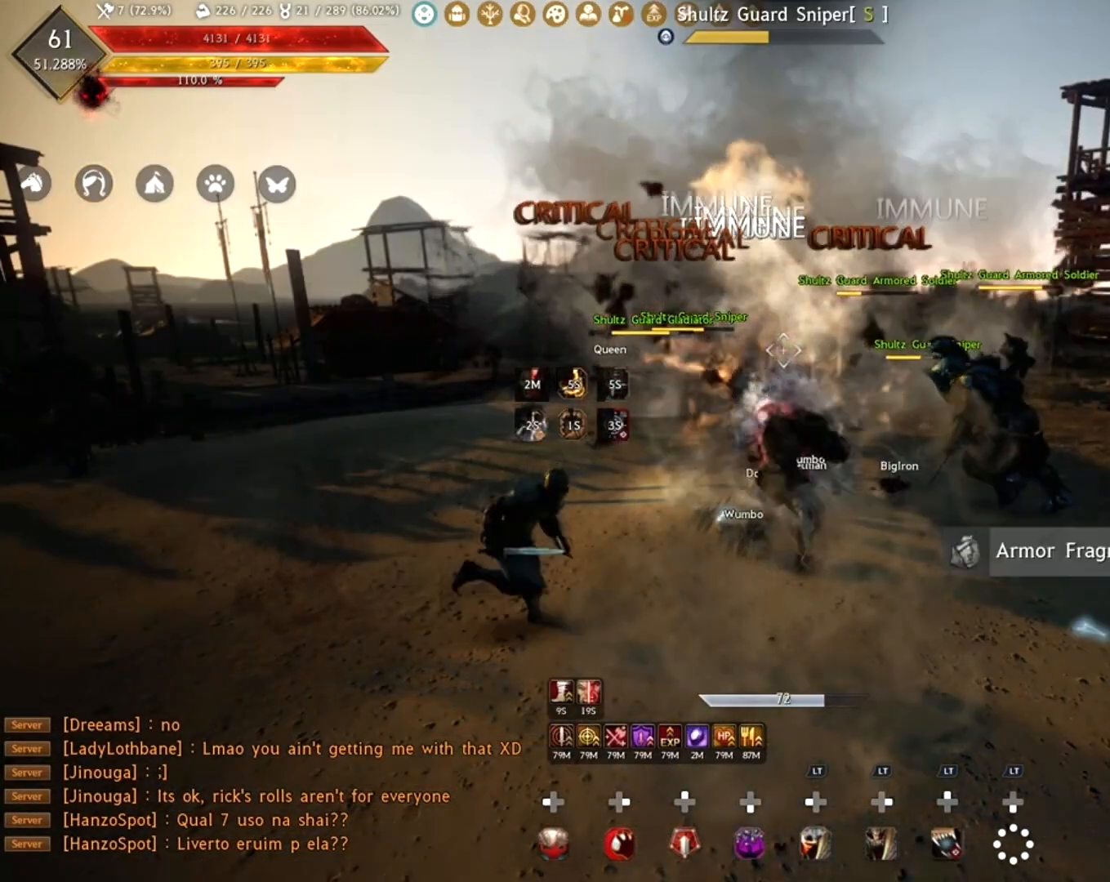
{"buttons": [], "left_stick": "right", "right_stick": "center", "events": [[17, "left_stick", "right"], [200, "right_stick", "center"], [217, "R1", "up"], [217, "R2", "up"]]}
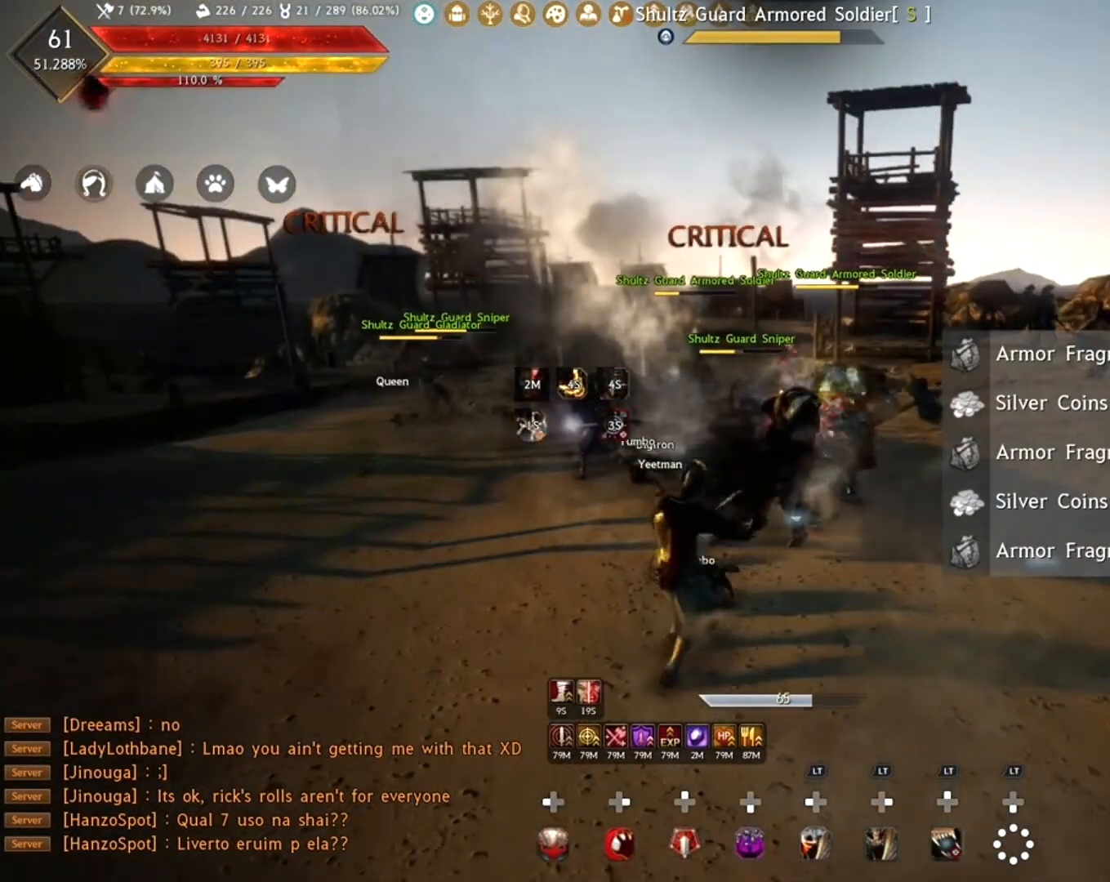
{"buttons": ["L2"], "left_stick": "down-right", "right_stick": "center", "events": [[67, "R1", "down"], [83, "R2", "down"], [100, "right_stick", "up-left"], [117, "left_stick", "center"], [267, "right_stick", "center"], [400, "L2", "down"], [400, "left_stick", "down-right"], [417, "R1", "up"], [417, "R2", "up"]]}
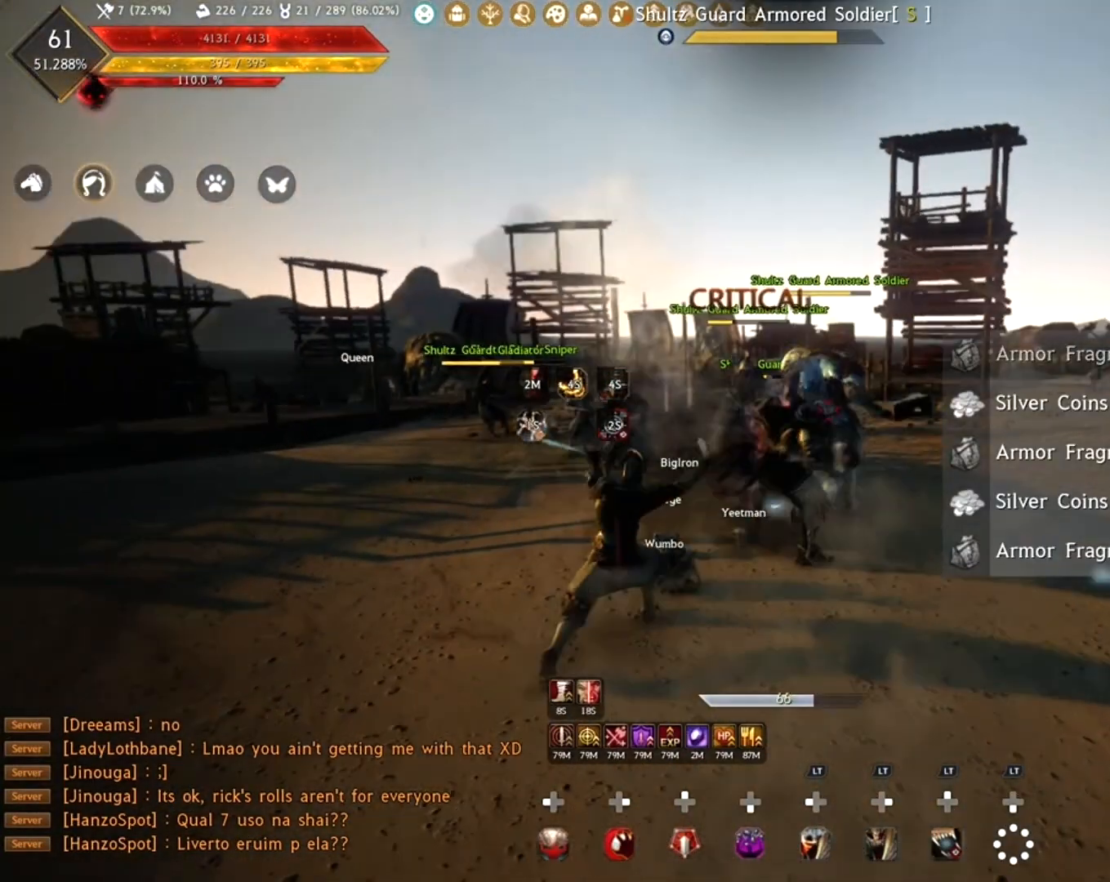
{"buttons": [], "left_stick": "right", "right_stick": "left", "events": [[33, "L2", "up"], [83, "L2", "down"], [183, "left_stick", "right"], [200, "L2", "up"], [250, "L2", "down"], [283, "right_stick", "left"], [383, "L2", "up"]]}
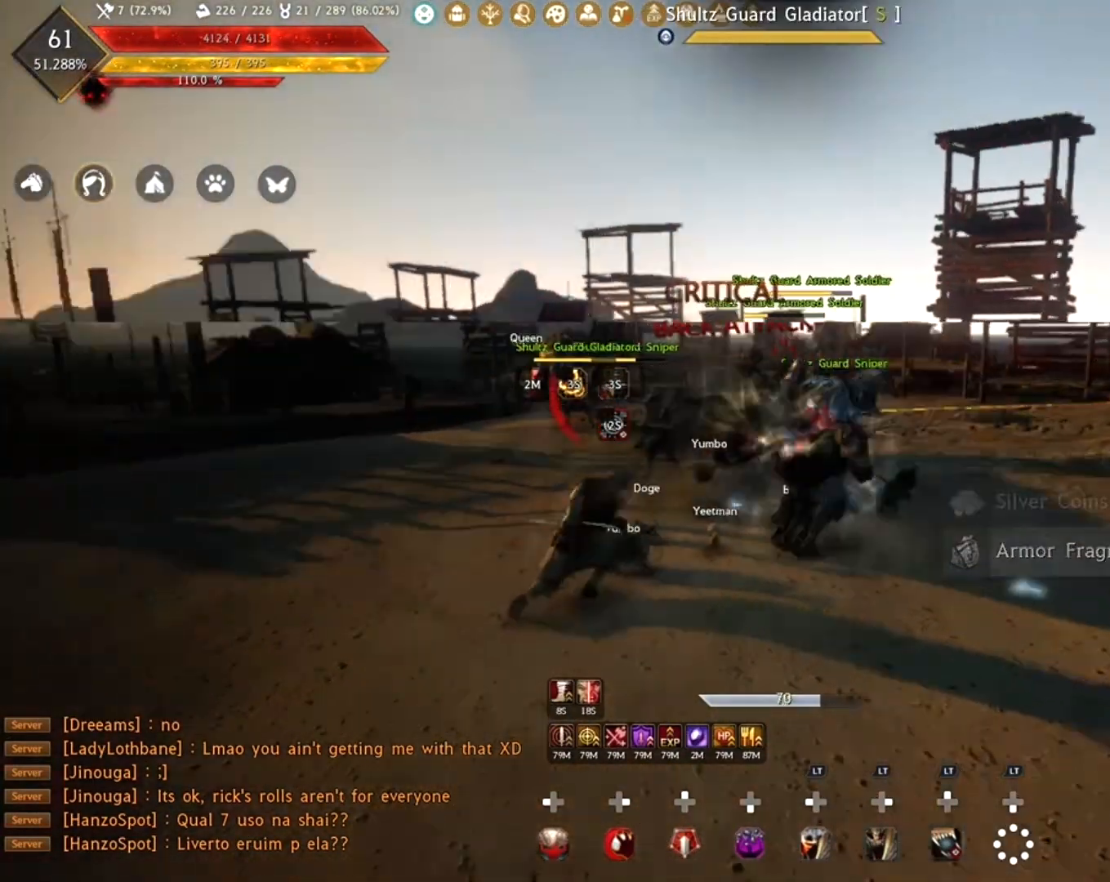
{"buttons": ["R1", "R2"], "left_stick": "center", "right_stick": "center", "events": [[67, "left_stick", "center"], [67, "right_stick", "center"], [333, "R1", "down"], [400, "R2", "down"]]}
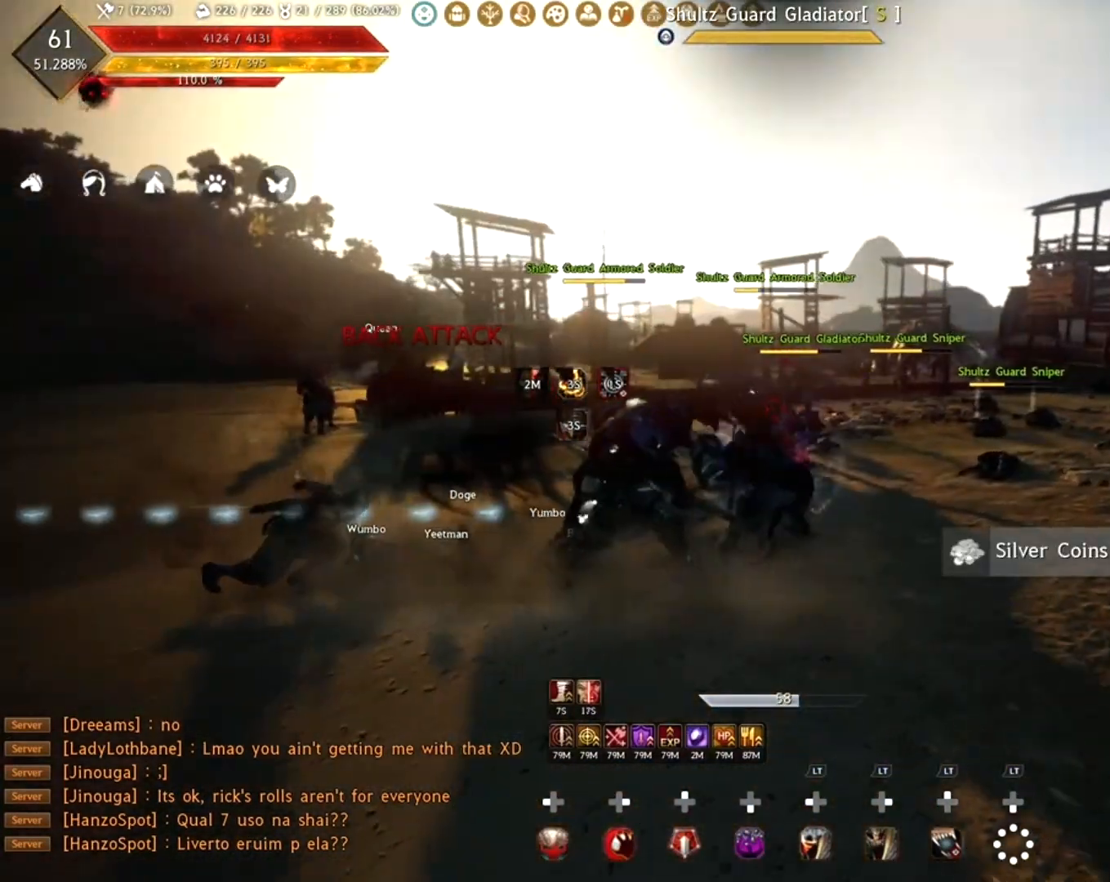
{"buttons": ["R1", "R2"], "left_stick": "center", "right_stick": "center", "events": [[150, "right_stick", "down-right"], [200, "right_stick", "down"], [417, "right_stick", "center"]]}
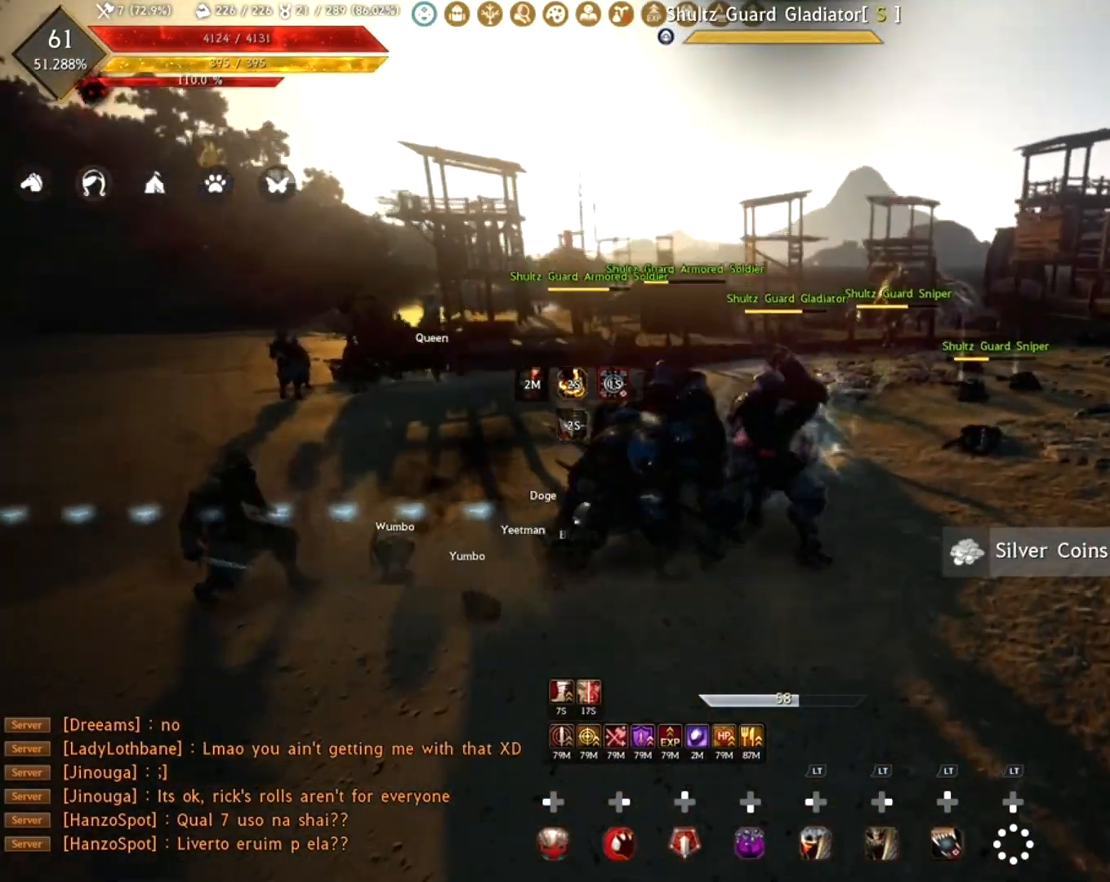
{"buttons": [], "left_stick": "center", "right_stick": "center", "events": [[83, "right_stick", "left"], [333, "right_stick", "center"], [350, "R1", "up"], [350, "R2", "up"]]}
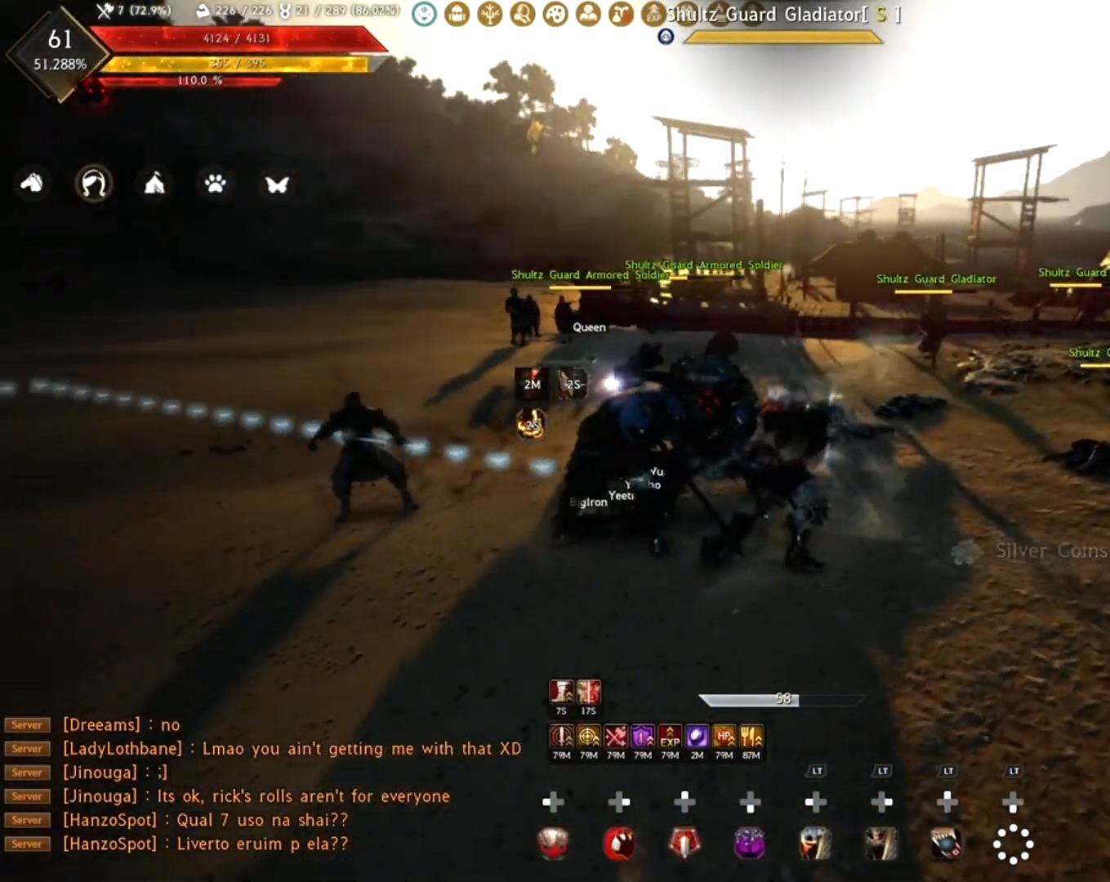
{"buttons": ["R1", "R2"], "left_stick": "right", "right_stick": "center", "events": [[50, "R1", "down"], [50, "R2", "down"], [217, "R1", "up"], [233, "R2", "up"], [250, "left_stick", "right"], [383, "R1", "down"], [400, "R2", "down"]]}
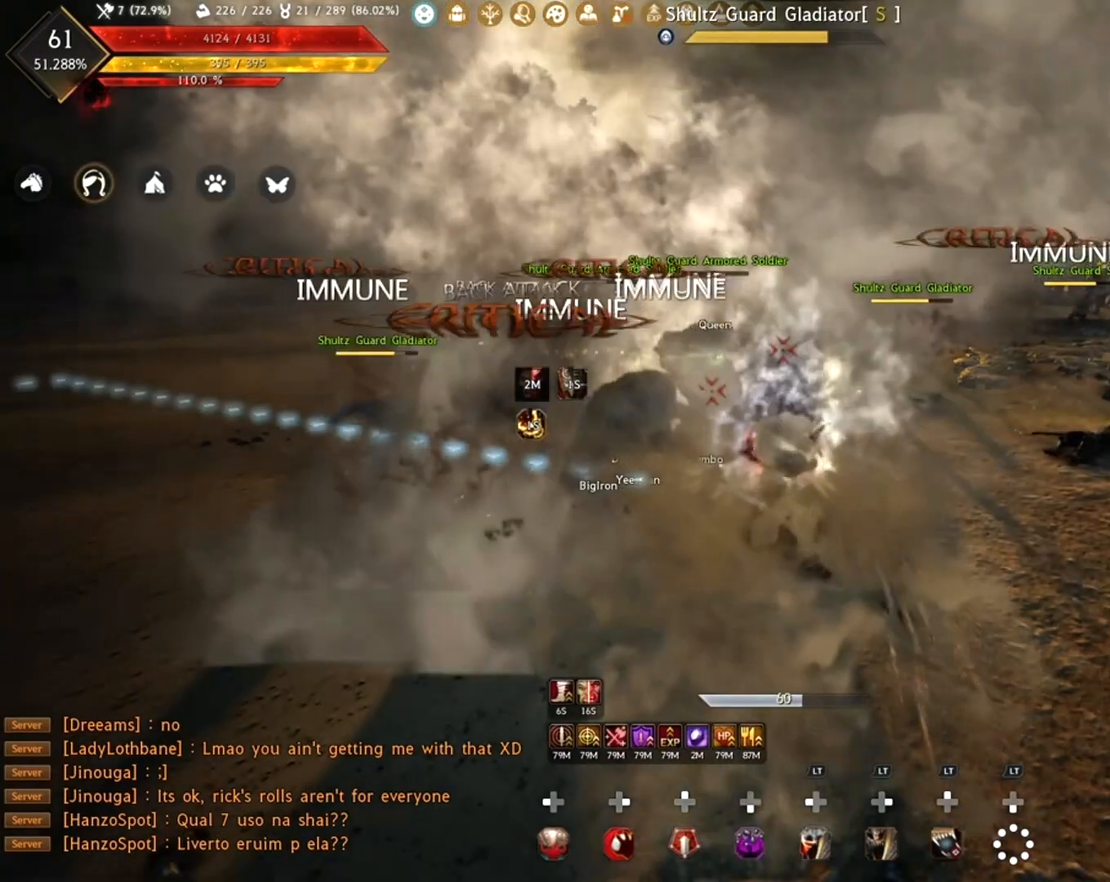
{"buttons": ["R1", "R2"], "left_stick": "center", "right_stick": "left", "events": [[200, "right_stick", "down-right"], [367, "left_stick", "center"], [383, "right_stick", "left"]]}
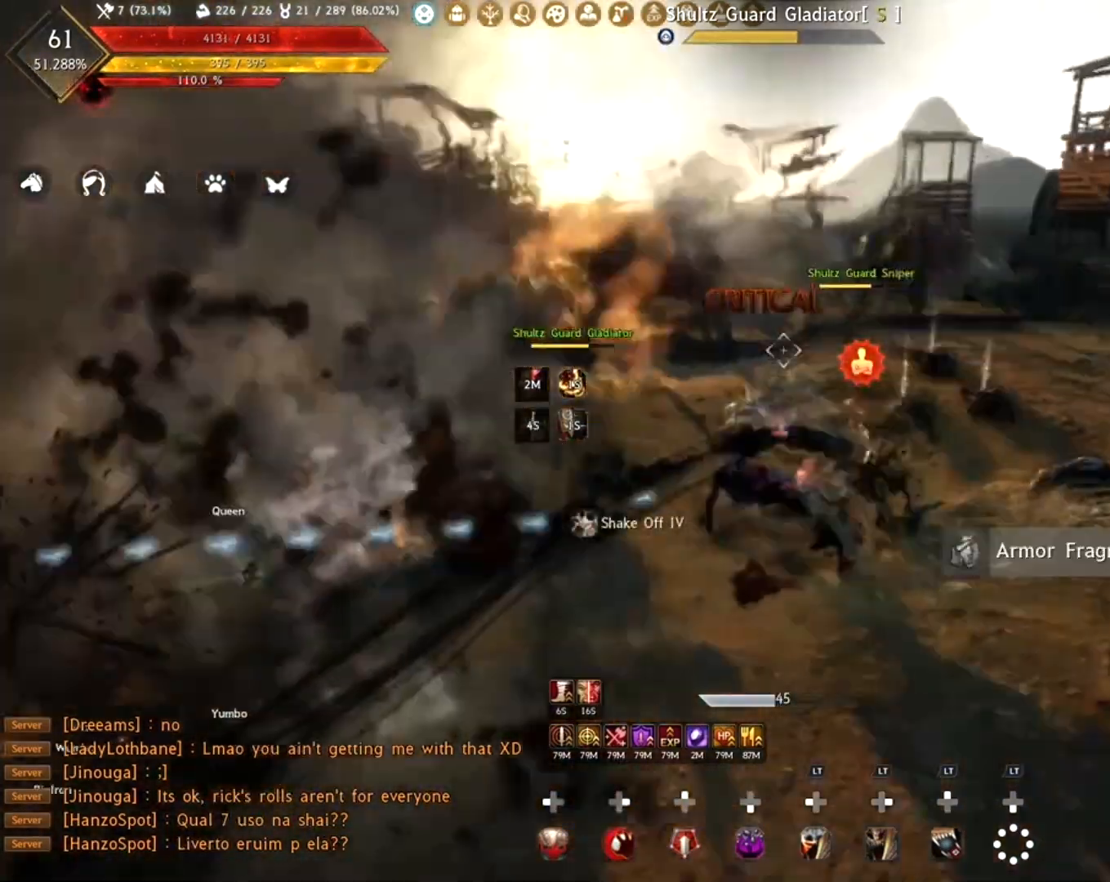
{"buttons": ["R1", "R2"], "left_stick": "center", "right_stick": "left", "events": [[133, "right_stick", "center"], [317, "right_stick", "left"]]}
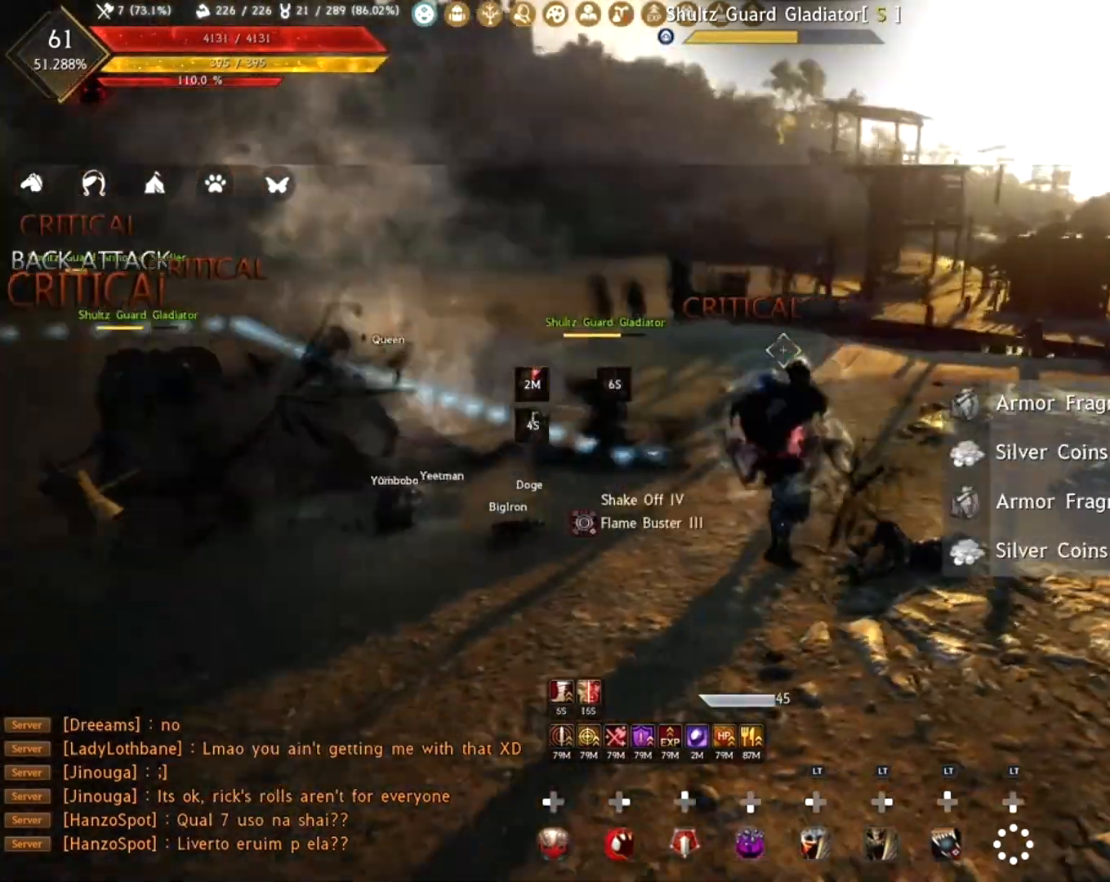
{"buttons": ["R1", "R2"], "left_stick": "center", "right_stick": "left", "events": [[67, "right_stick", "center"], [333, "right_stick", "left"]]}
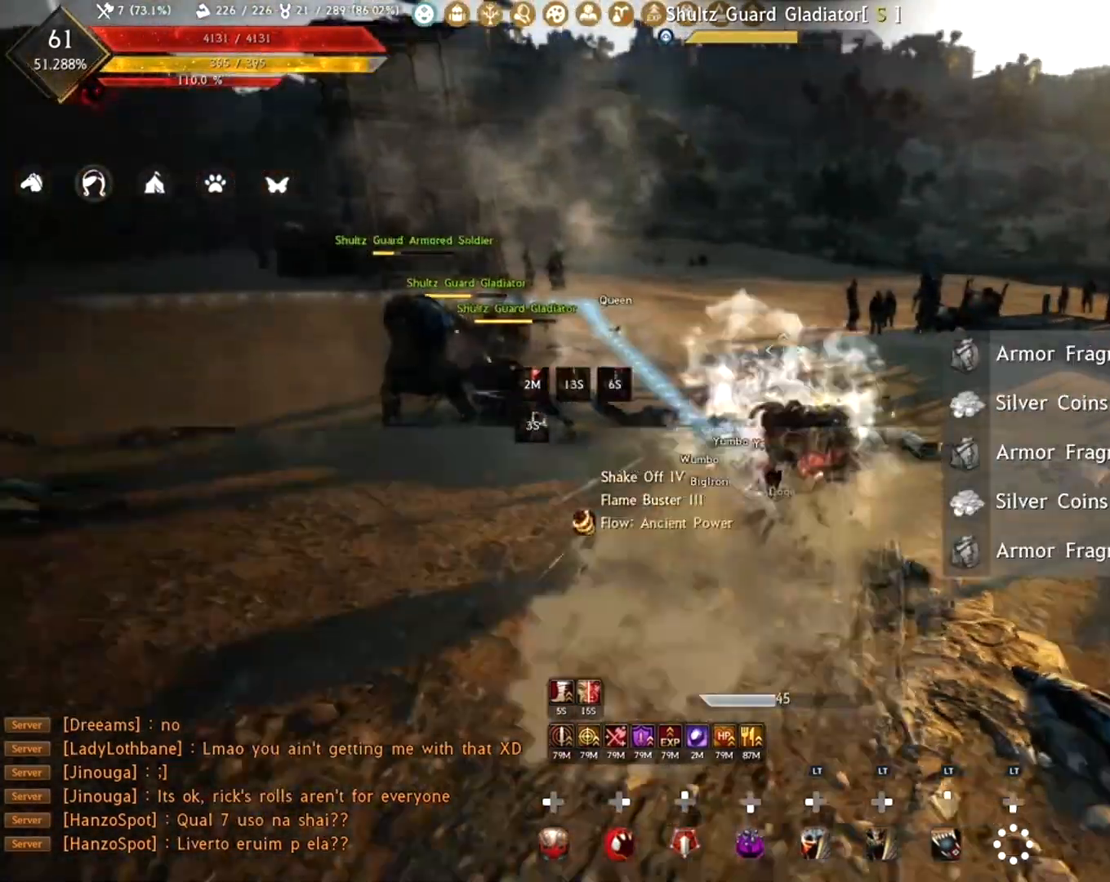
{"buttons": ["R2"], "left_stick": "center", "right_stick": "center", "events": [[117, "right_stick", "center"], [500, "R1", "up"]]}
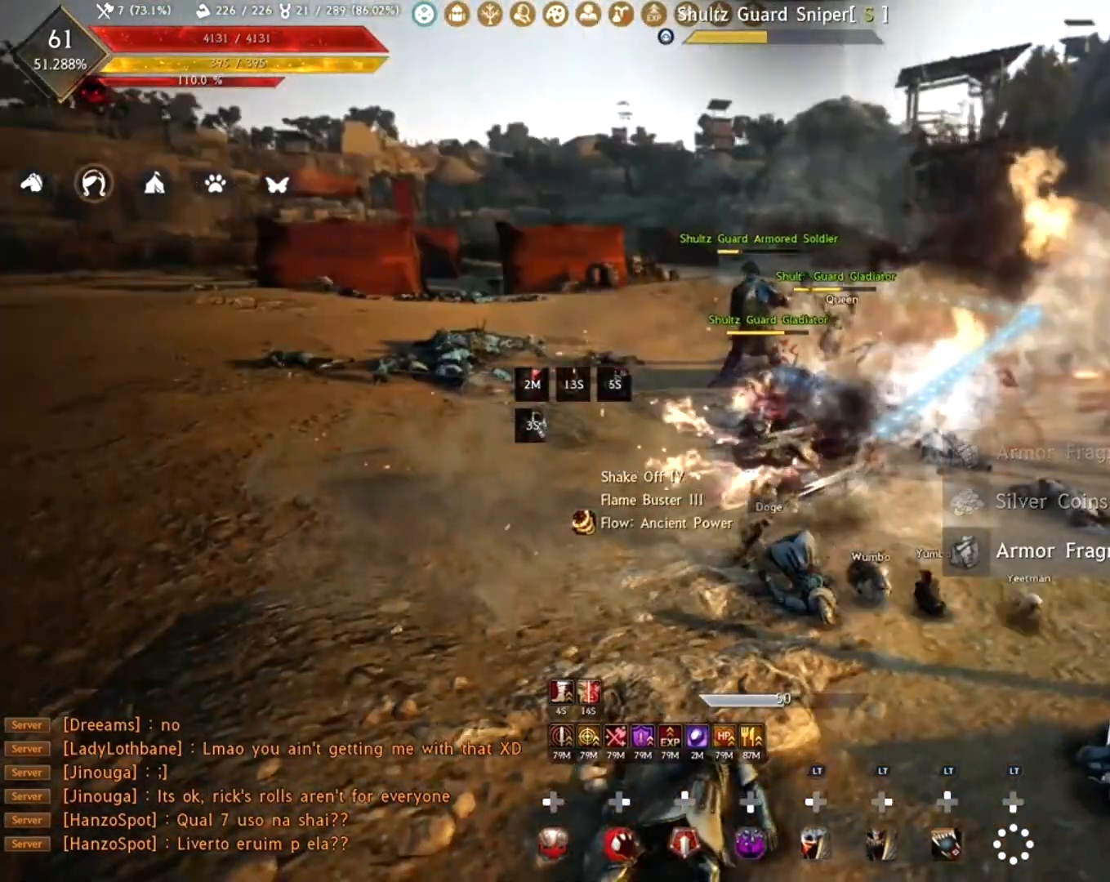
{"buttons": ["A", "L2"], "left_stick": "up", "right_stick": "center", "events": [[17, "R2", "up"], [183, "R1", "down"], [217, "R2", "down"], [217, "left_stick", "right"], [267, "R2", "up"], [267, "left_stick", "up"], [267, "right_stick", "down"], [317, "R1", "up"], [333, "L2", "down"], [333, "right_stick", "center"], [450, "A", "down"]]}
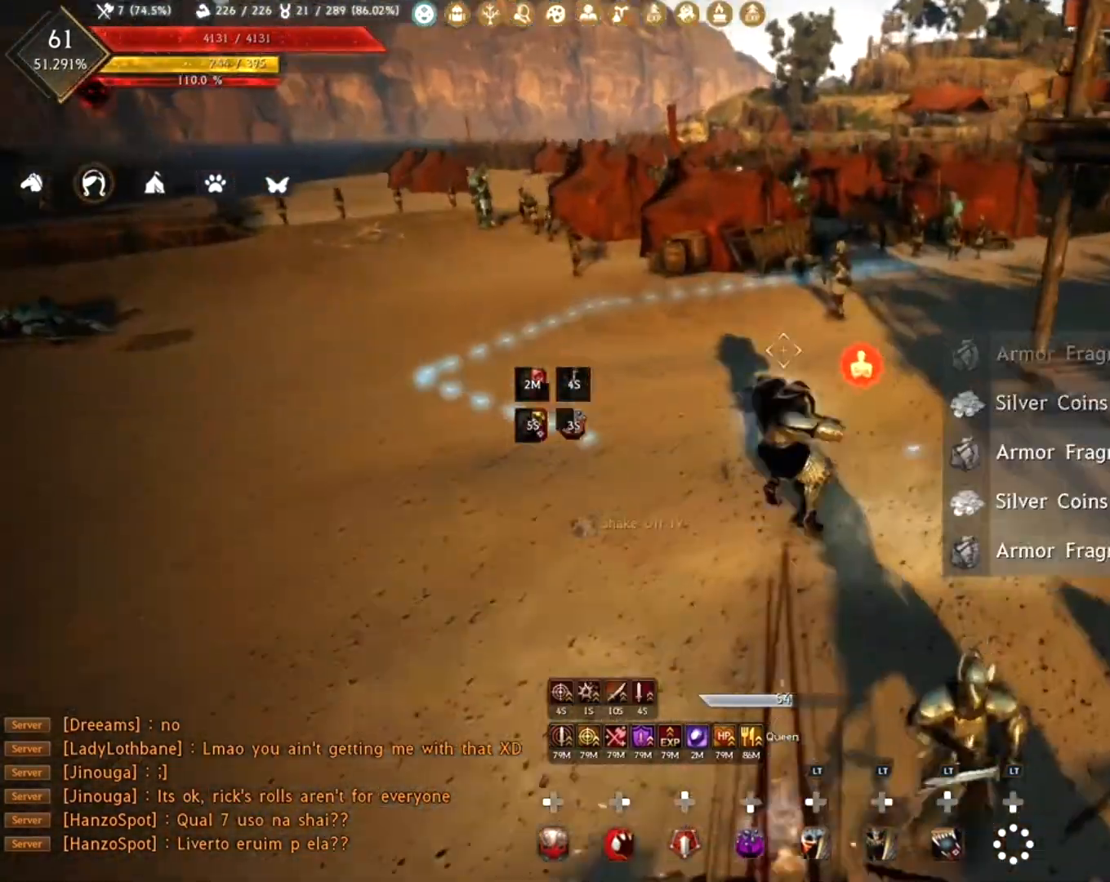
{"buttons": [], "left_stick": "center", "right_stick": "right", "events": [[50, "A", "up"], [200, "L2", "up"], [283, "right_stick", "right"], [450, "left_stick", "center"]]}
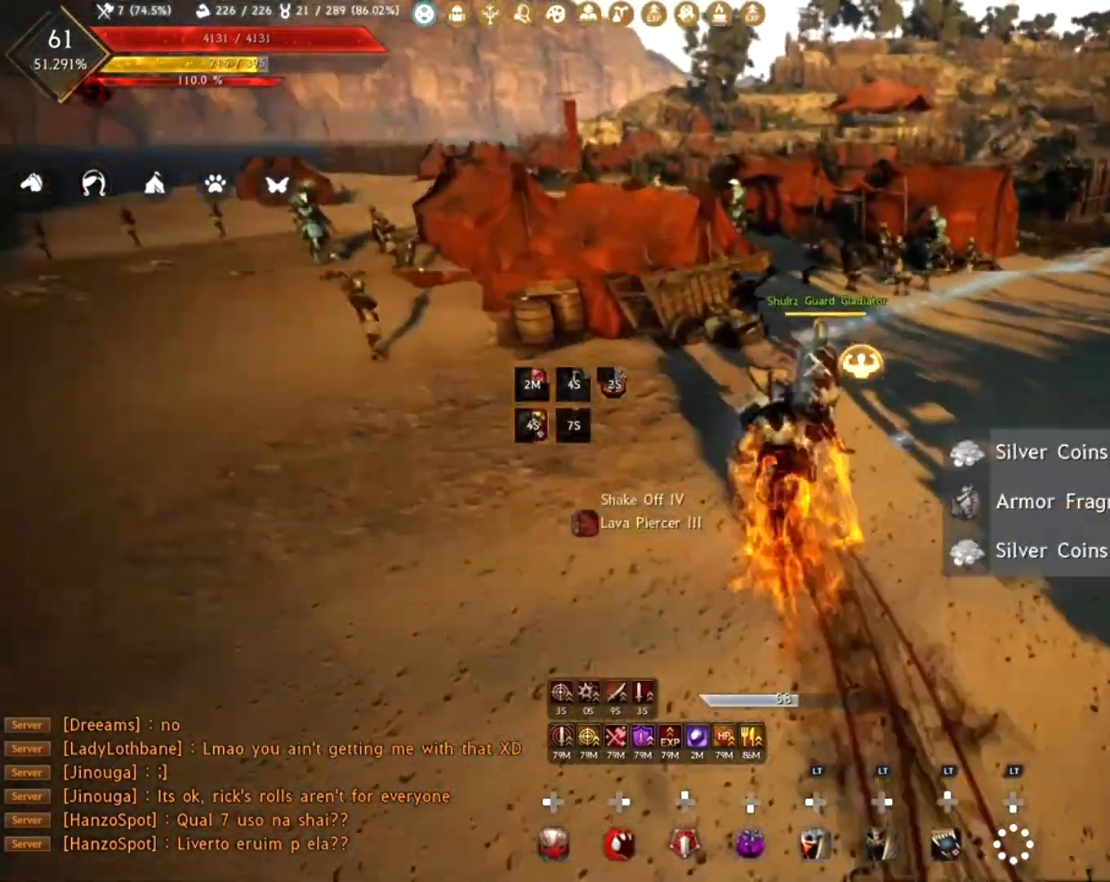
{"buttons": [], "left_stick": "center", "right_stick": "center", "events": [[67, "right_stick", "center"], [417, "right_stick", "left"], [500, "right_stick", "center"]]}
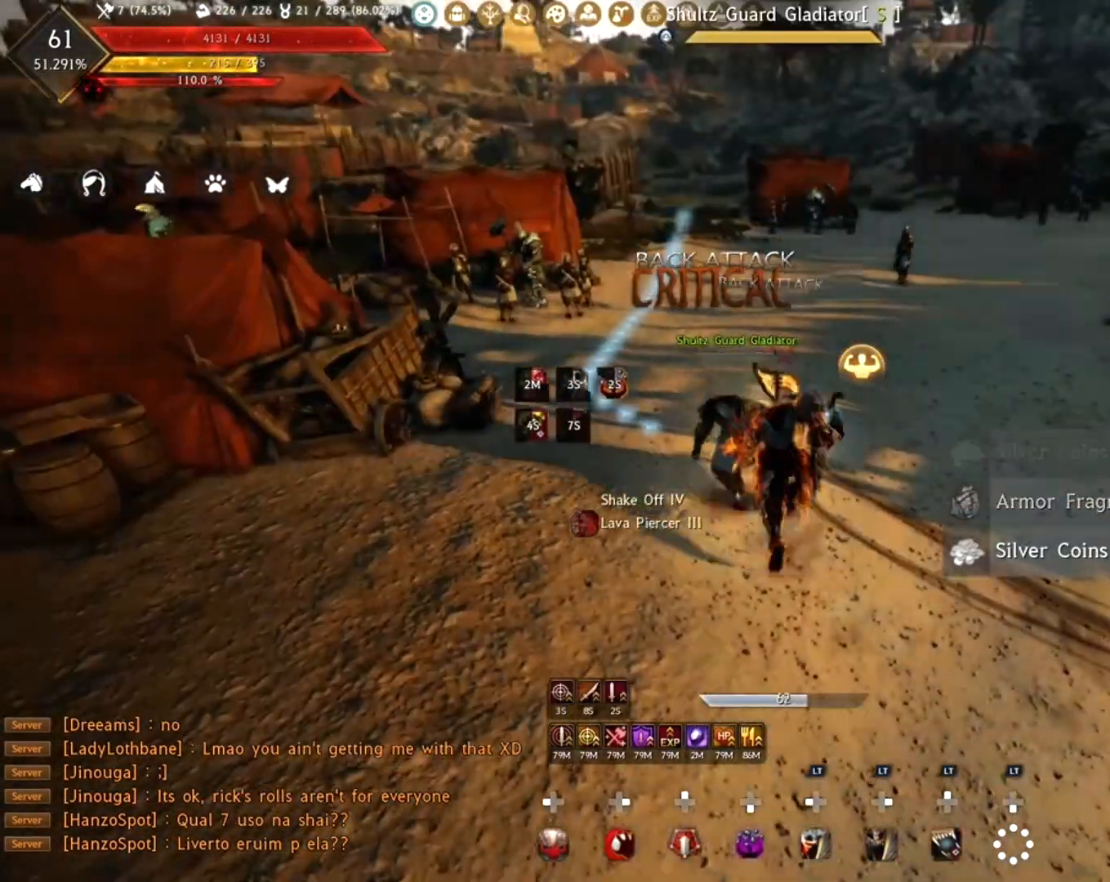
{"buttons": ["L2"], "left_stick": "up", "right_stick": "down-left", "events": [[150, "left_stick", "right"], [200, "L2", "down"], [317, "L2", "up"], [317, "right_stick", "left"], [400, "L2", "down"], [400, "right_stick", "down-left"], [500, "left_stick", "up"]]}